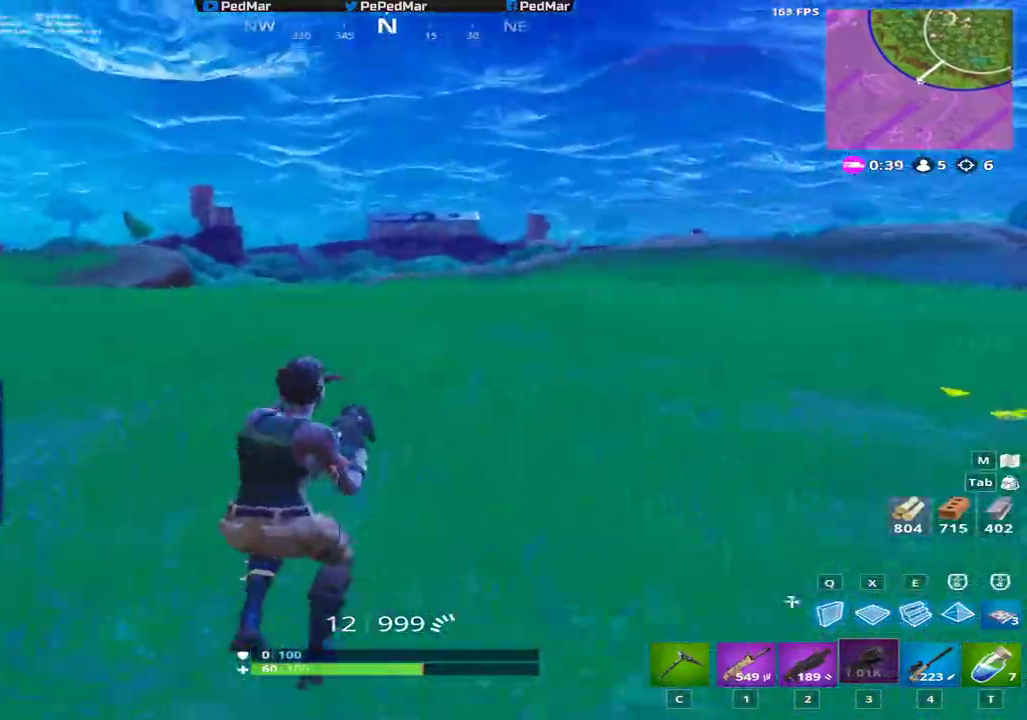
Gameplay with keyboard and mouse; each line is a JSON object with the keys and mouse buttons held at the frame after it. "events" lists presses ("down") and releases ("up") of "a", "c", "ctrl", "d", "e", "f", "q", "r", "s", "shift", "space", "tab", "w", "x", "z", "mouse_left", "mouse_wheel", "mouse_right", "mouse_mb4" and "mouse_mb5" between this image and that frame as [ms after this image, input, new state], when the widget could be followed in between. "mouse_left", "mouse_wheel", "mouse_right", "mouse_mb4", "mouse_mb5" = the "left", "wheel", "right", "mb4", "mb5" buttons of the "mouse" list. No other keys are recorded. "wheel" means that the mouse wheel is clicked or scrolled. Not read: mouse_move.
{"keys": ["d", "shift", "w"], "mouse": [], "events": [[16, "d", "down"], [283, "space", "down"], [384, "q", "down"], [450, "space", "up"], [484, "q", "up"]]}
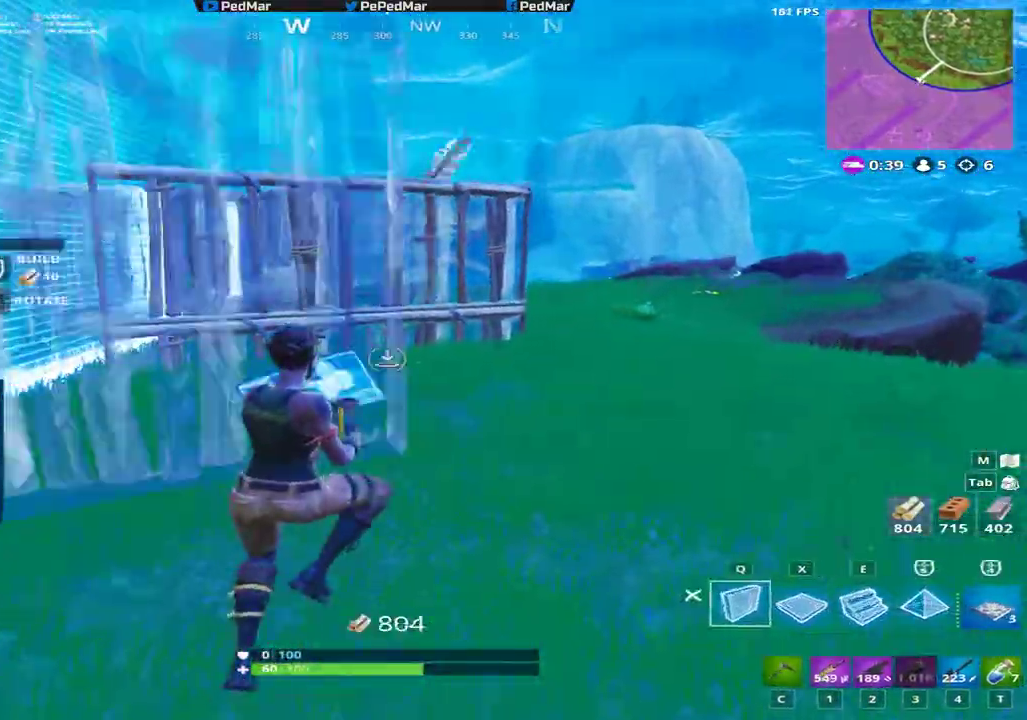
{"keys": ["d", "shift"], "mouse": ["left"], "events": [[34, "w", "up"], [50, "mouse_left", "down"]]}
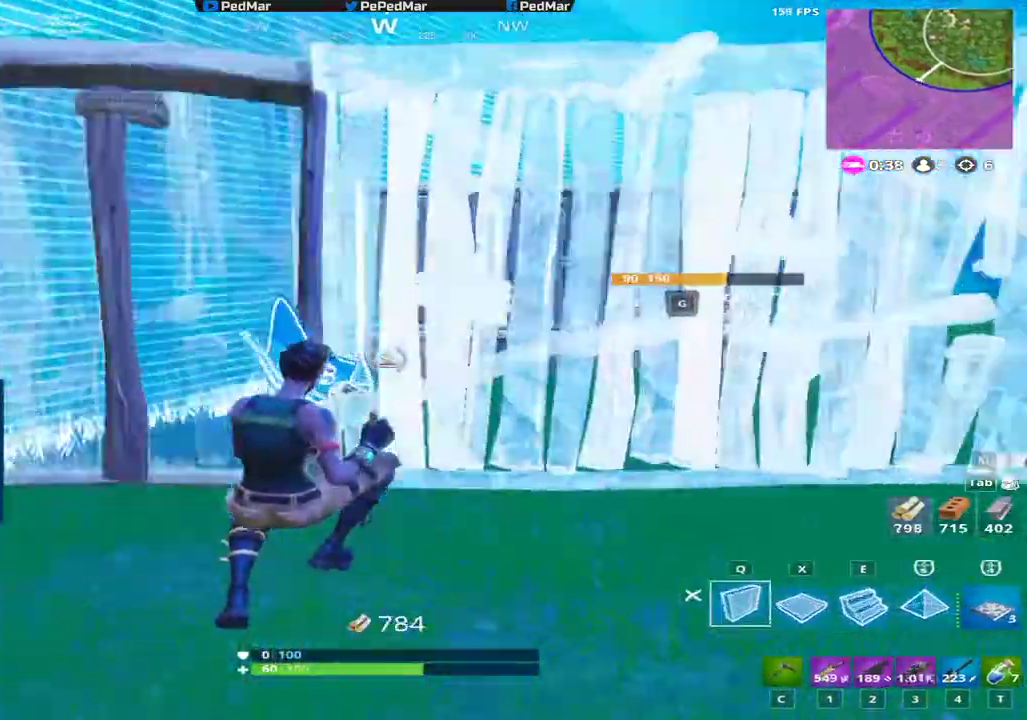
{"keys": ["a", "shift", "w"], "mouse": ["left"], "events": [[117, "a", "down"], [200, "d", "up"], [250, "w", "down"], [384, "mouse_left", "up"], [451, "mouse_left", "down"]]}
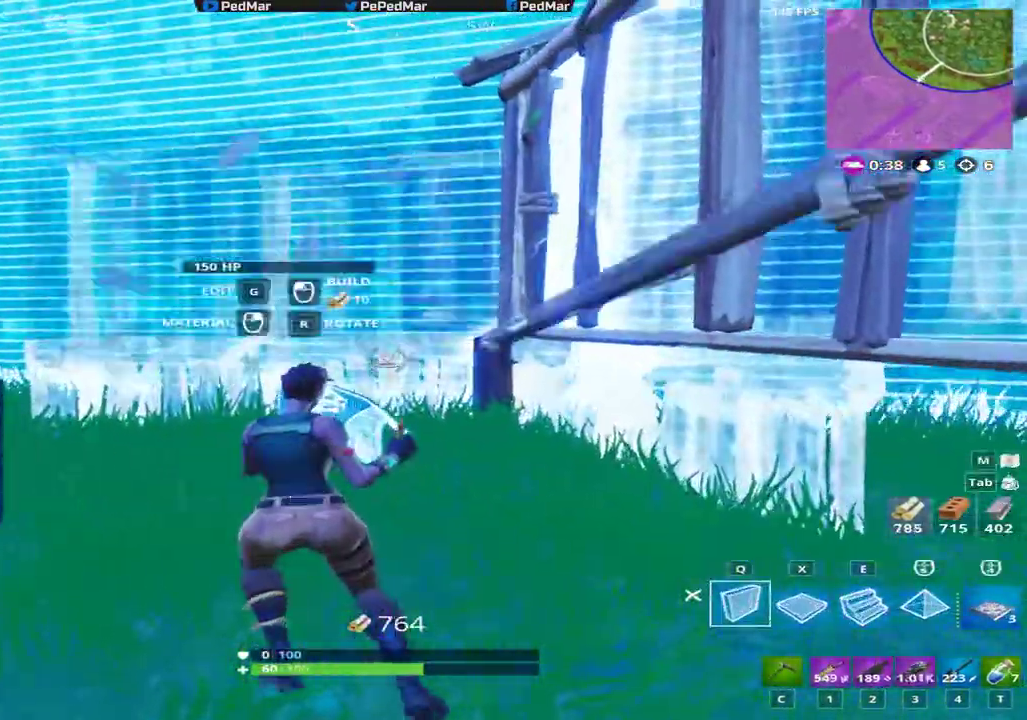
{"keys": ["a", "shift", "w"], "mouse": [], "events": [[383, "space", "down"], [417, "mouse_left", "up"], [500, "space", "up"]]}